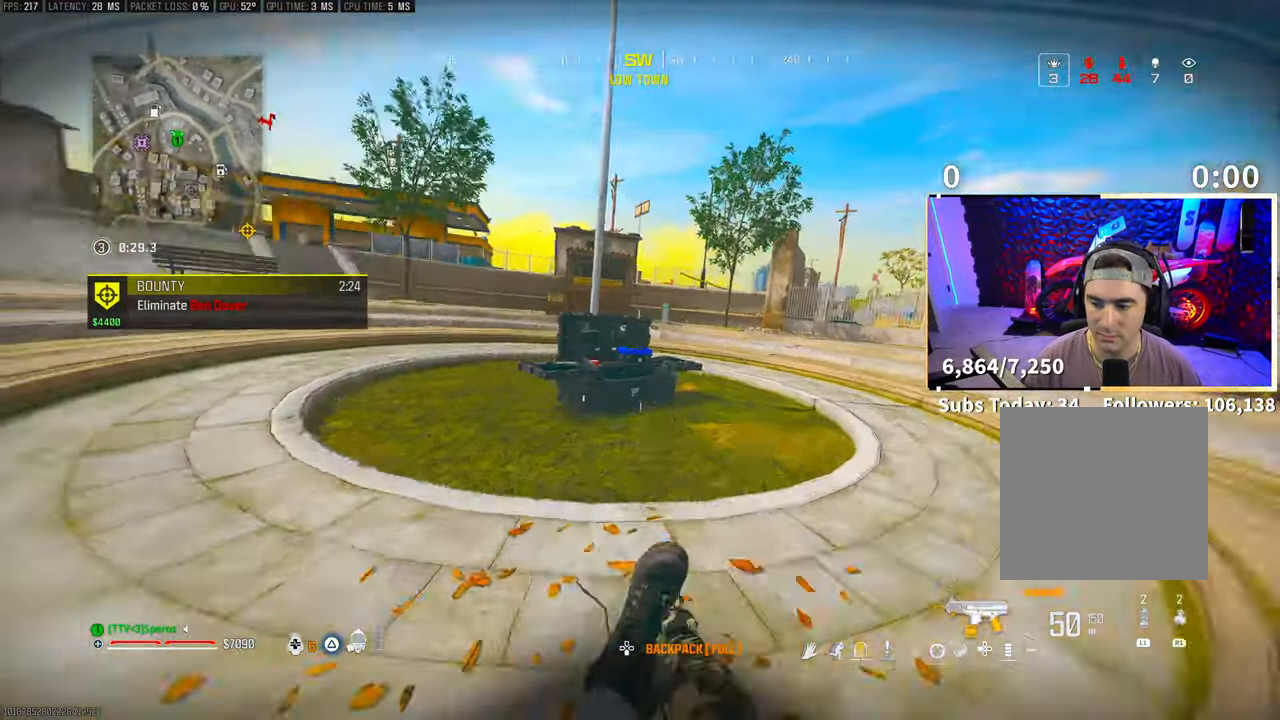
Gameplay with a controller (PlayStation layout); each line is a JSON object with the inputs held at the frame after it (dt_ms = milliseconds from this image to that frame). "events" lists button and stick changes between this image and that frame as [ms after this image, input, new state], when the widget could be followed in between. Not read: HOME.
{"dt_ms": 500, "buttons": ["SQUARE"], "left_stick": "center", "right_stick": "center", "events": [[133, "SQUARE", "up"], [483, "SQUARE", "down"]]}
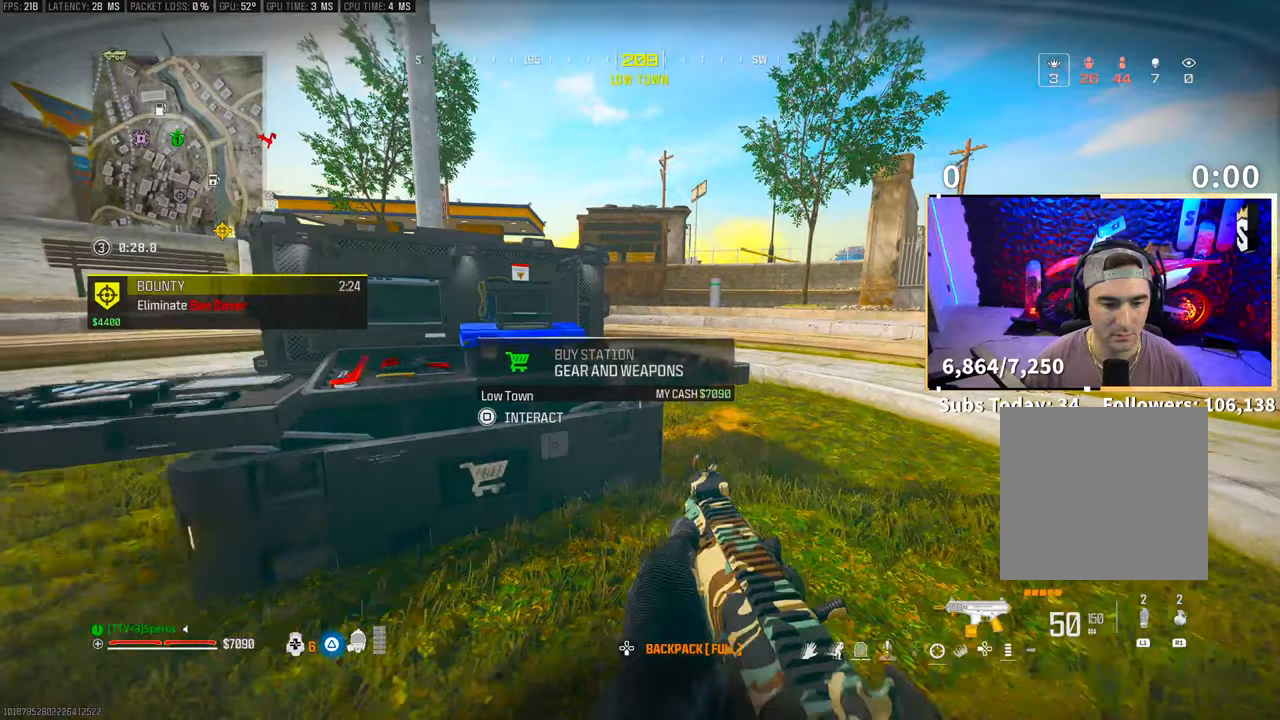
{"dt_ms": 500, "buttons": [], "left_stick": "center", "right_stick": "center", "events": [[50, "SQUARE", "up"], [200, "CROSS", "down"], [300, "CROSS", "up"], [400, "DPAD_UP", "down"], [500, "DPAD_UP", "up"]]}
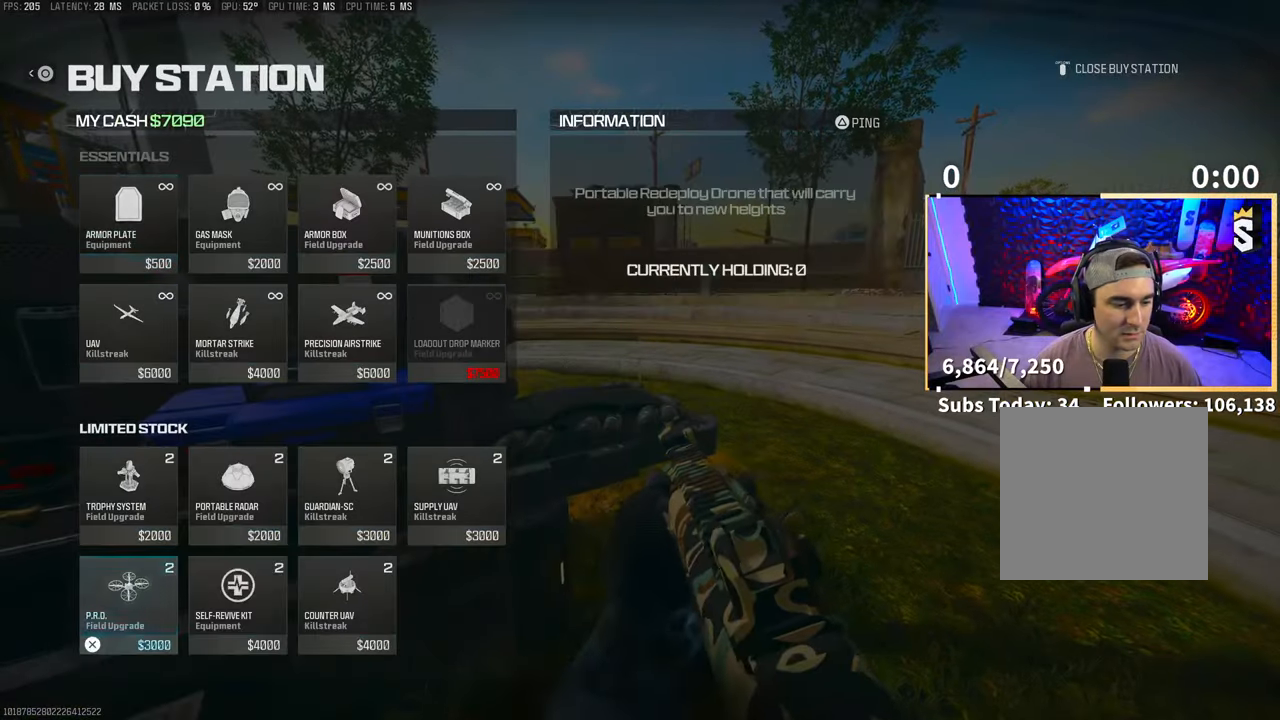
{"dt_ms": 500, "buttons": ["DPAD_UP"], "left_stick": "center", "right_stick": "center", "events": [[100, "DPAD_RIGHT", "down"], [200, "DPAD_RIGHT", "up"], [450, "DPAD_UP", "down"]]}
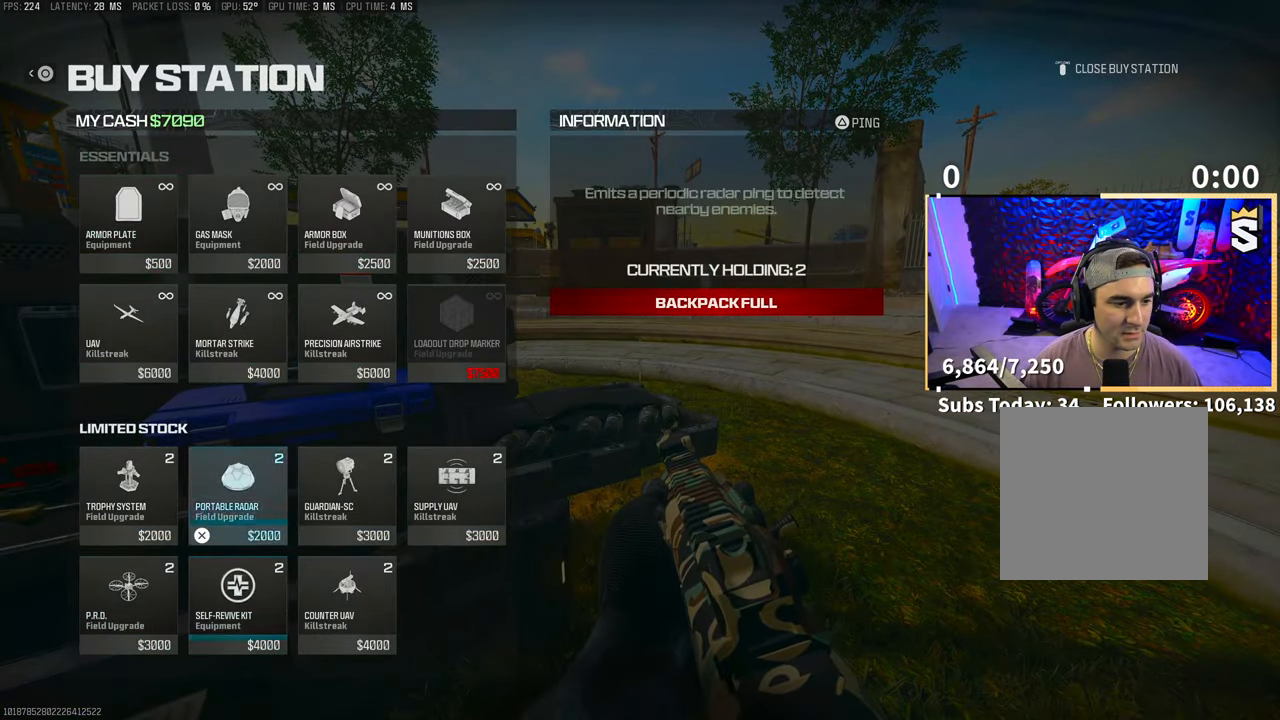
{"dt_ms": 500, "buttons": ["CROSS"], "left_stick": "center", "right_stick": "center", "events": [[33, "DPAD_UP", "up"], [133, "DPAD_UP", "down"], [200, "DPAD_UP", "up"], [350, "DPAD_LEFT", "down"], [433, "DPAD_LEFT", "up"], [450, "CROSS", "down"]]}
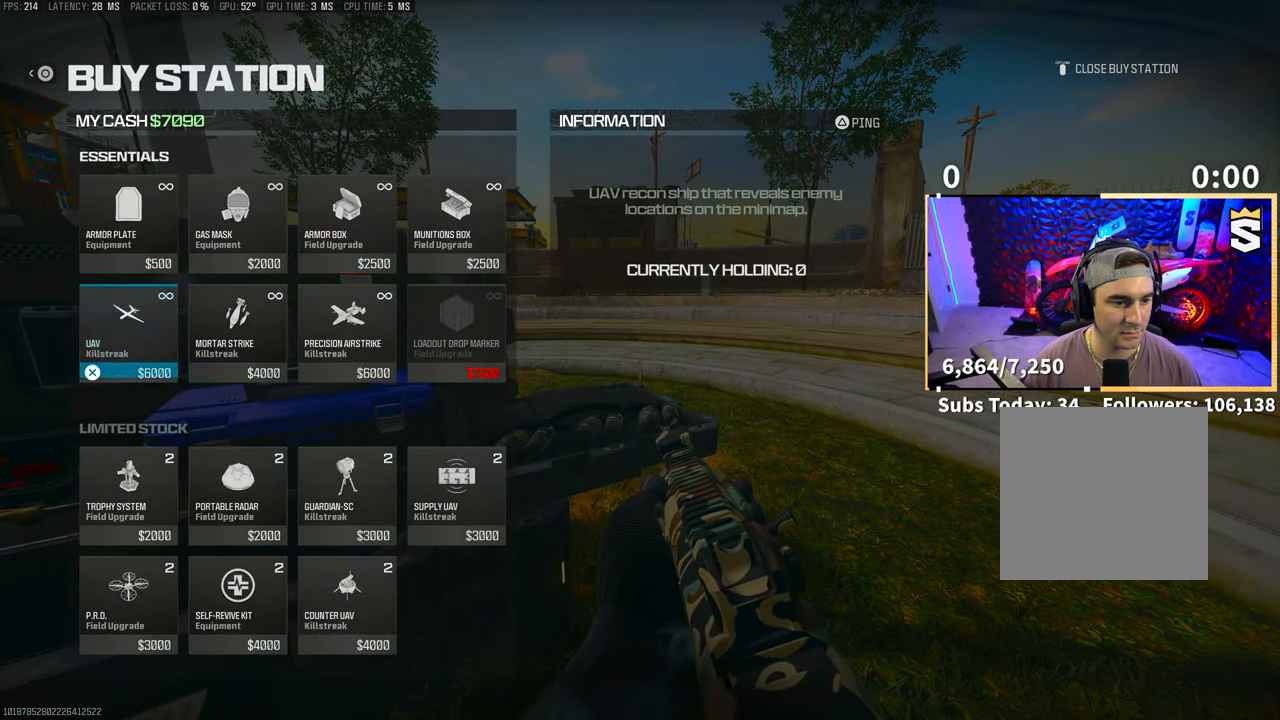
{"dt_ms": 500, "buttons": ["L1", "R3"], "left_stick": "left", "right_stick": "down", "events": [[33, "CROSS", "up"], [133, "CIRCLE", "down"], [200, "CIRCLE", "up"], [200, "left_stick", "left"], [250, "CIRCLE", "down"], [300, "CIRCLE", "up"], [400, "L1", "down"], [433, "R3", "down"], [433, "right_stick", "down-left"], [500, "right_stick", "down"]]}
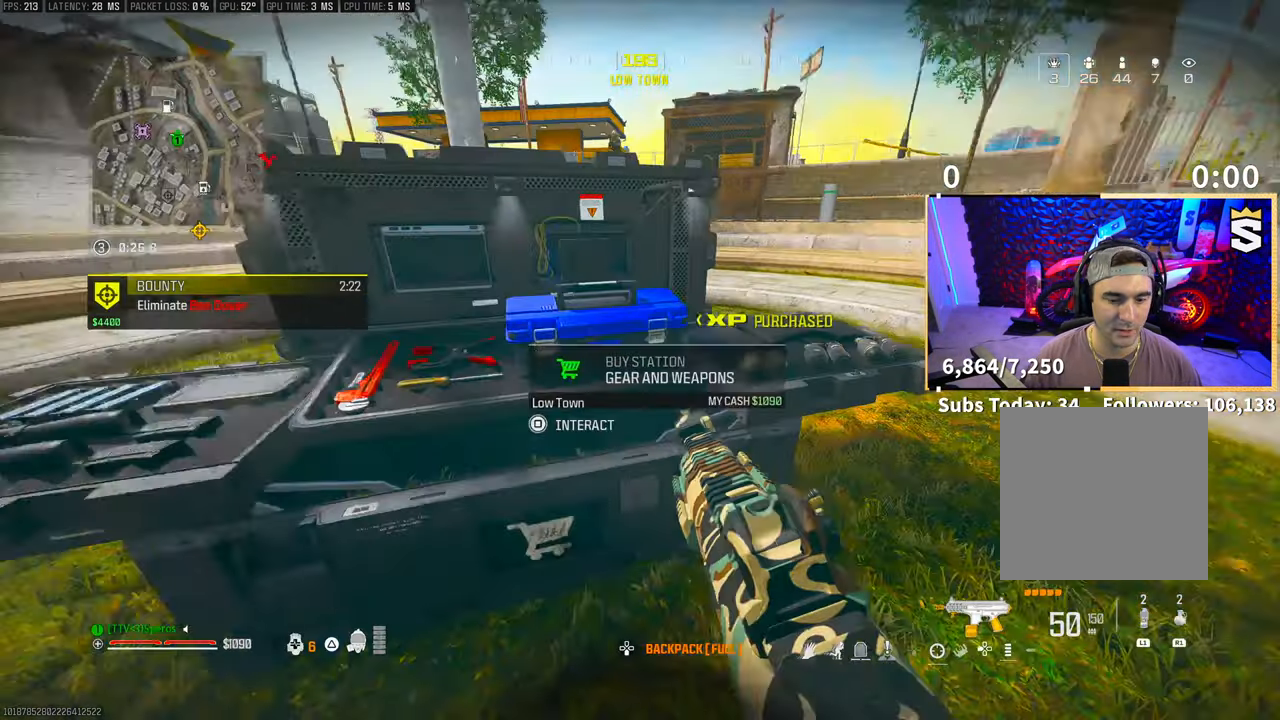
{"dt_ms": 500, "buttons": [], "left_stick": "center", "right_stick": "center", "events": [[33, "L1", "up"], [100, "left_stick", "down-left"], [150, "right_stick", "center"], [200, "right_stick", "up-right"], [250, "left_stick", "right"], [250, "right_stick", "center"], [283, "R3", "up"], [300, "right_stick", "left"], [350, "left_stick", "left"], [350, "right_stick", "center"], [400, "left_stick", "center"]]}
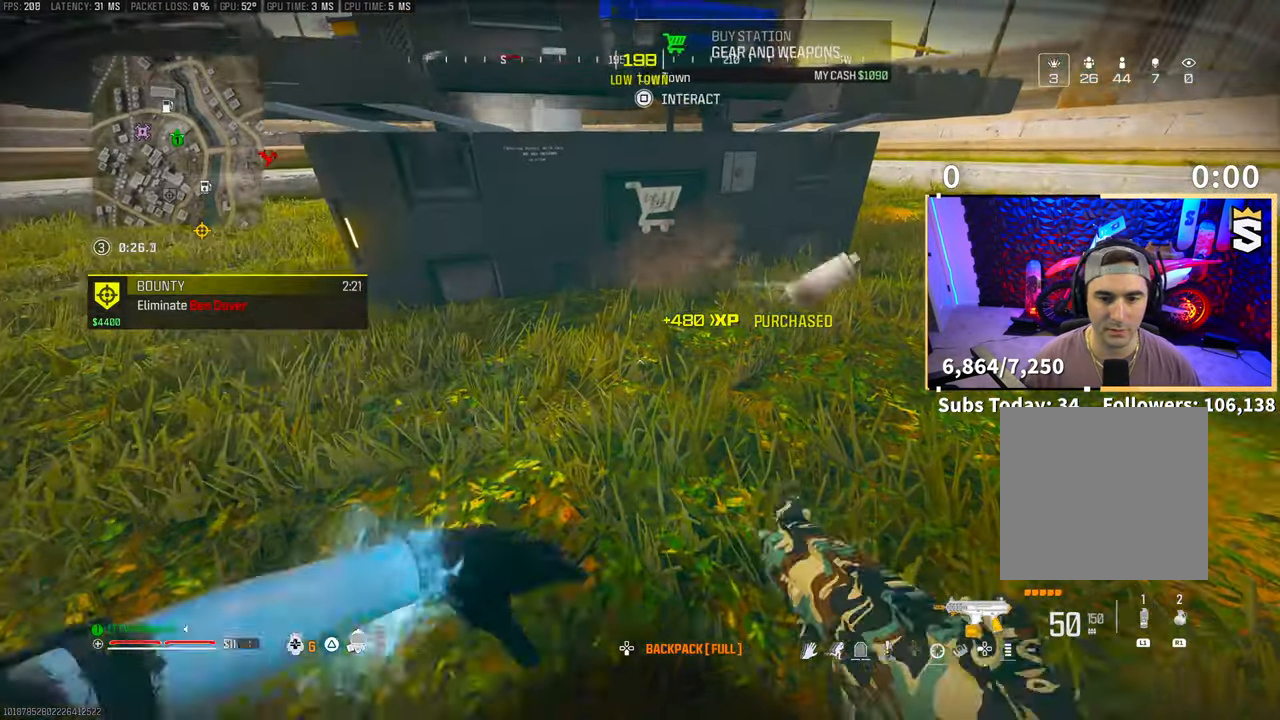
{"dt_ms": 500, "buttons": ["CROSS"], "left_stick": "right", "right_stick": "right", "events": [[350, "right_stick", "right"], [400, "left_stick", "right"], [450, "CROSS", "down"]]}
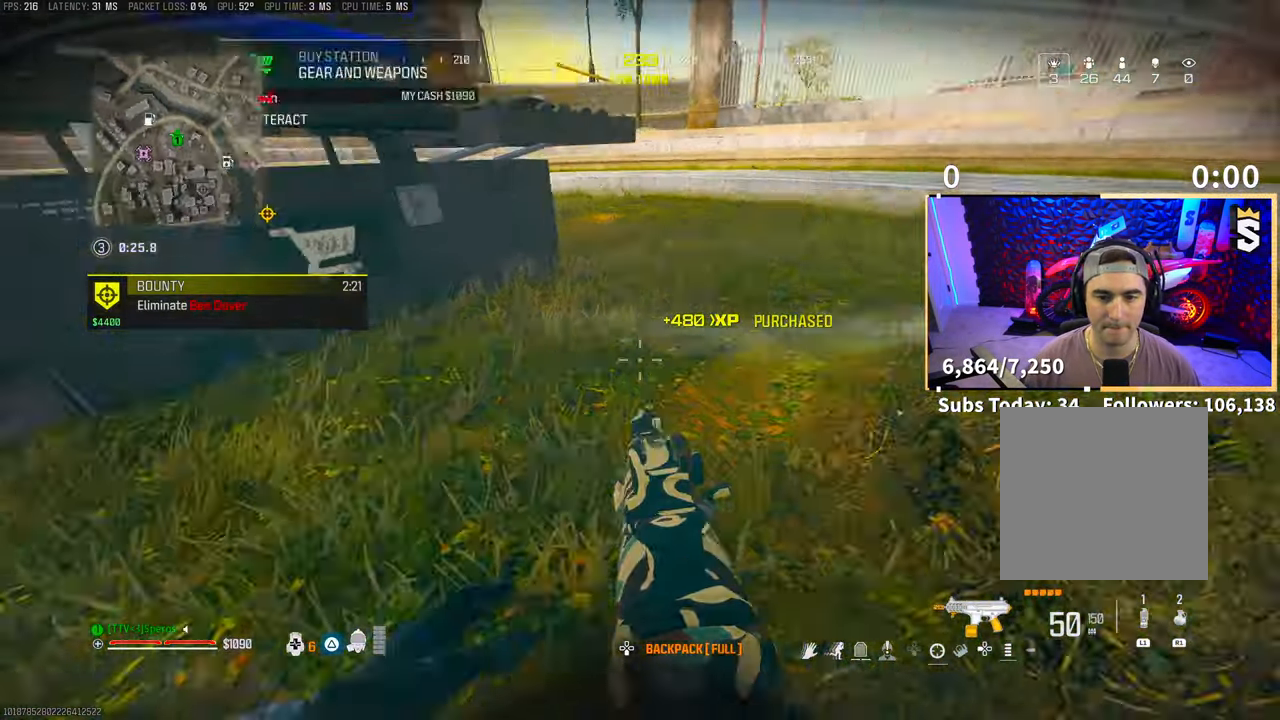
{"dt_ms": 500, "buttons": [], "left_stick": "up", "right_stick": "center", "events": [[83, "CROSS", "up"], [83, "L3", "down"], [83, "left_stick", "up-right"], [200, "L3", "up"], [200, "left_stick", "up"], [300, "L3", "down"], [333, "right_stick", "center"], [383, "right_stick", "right"], [400, "L3", "up"], [500, "right_stick", "center"]]}
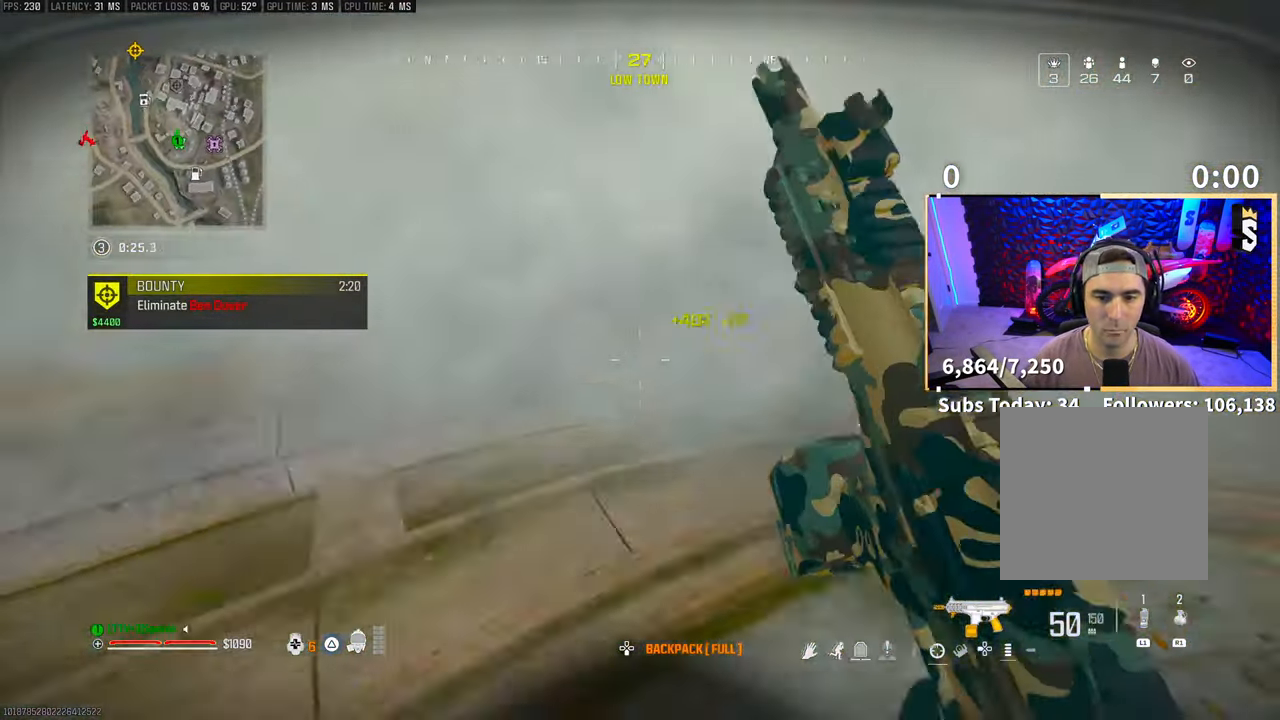
{"dt_ms": 500, "buttons": [], "left_stick": "up", "right_stick": "center", "events": [[50, "CROSS", "down"], [50, "right_stick", "left"], [150, "DPAD_RIGHT", "down"], [150, "right_stick", "center"], [183, "CROSS", "up"], [250, "DPAD_RIGHT", "up"]]}
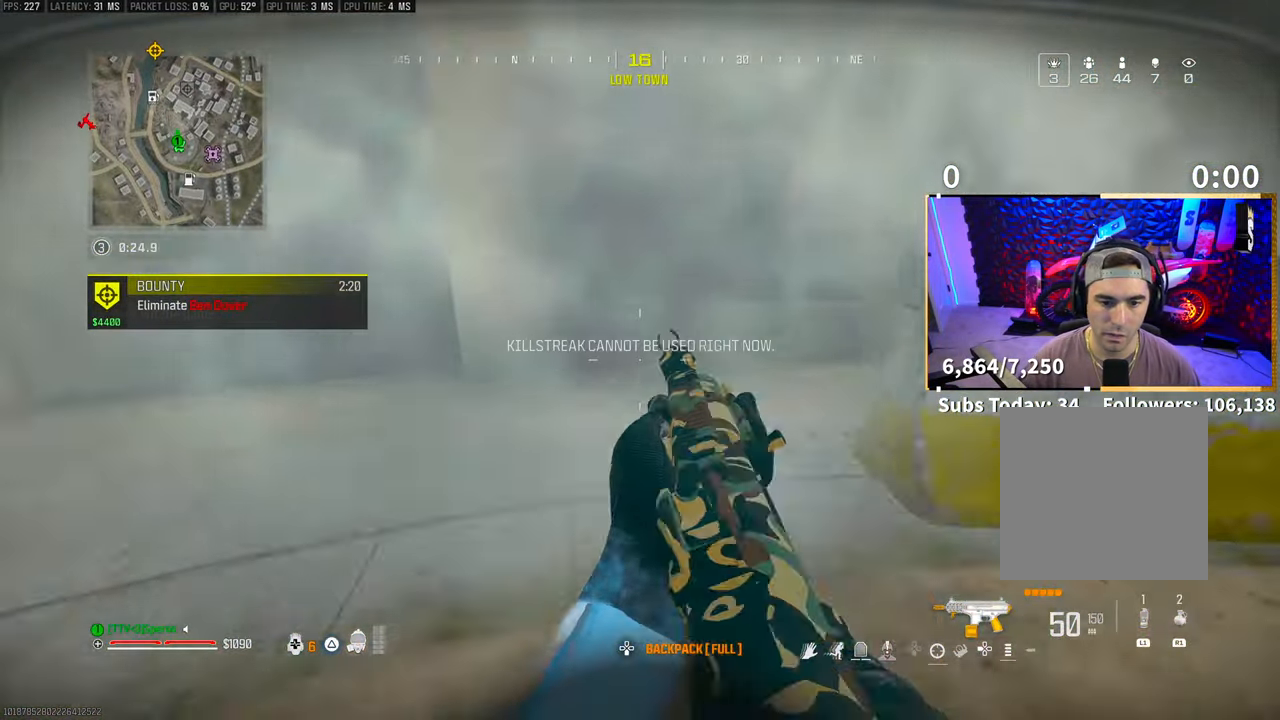
{"dt_ms": 500, "buttons": [], "left_stick": "up", "right_stick": "right", "events": [[133, "right_stick", "right"], [233, "DPAD_RIGHT", "down"], [350, "DPAD_RIGHT", "up"]]}
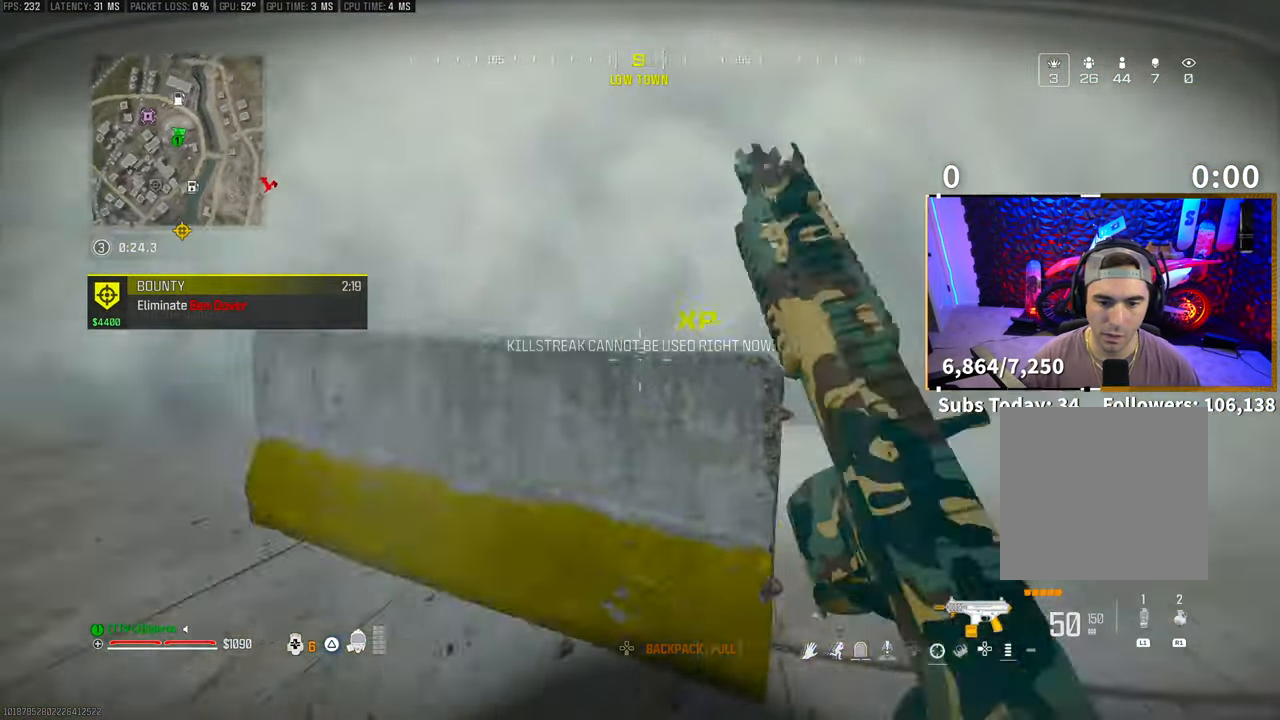
{"dt_ms": 500, "buttons": [], "left_stick": "right", "right_stick": "center", "events": [[50, "left_stick", "up-left"], [150, "left_stick", "left"], [183, "R3", "down"], [233, "right_stick", "center"], [333, "R3", "up"], [350, "CROSS", "down"], [433, "left_stick", "center"], [483, "CROSS", "up"], [500, "left_stick", "right"]]}
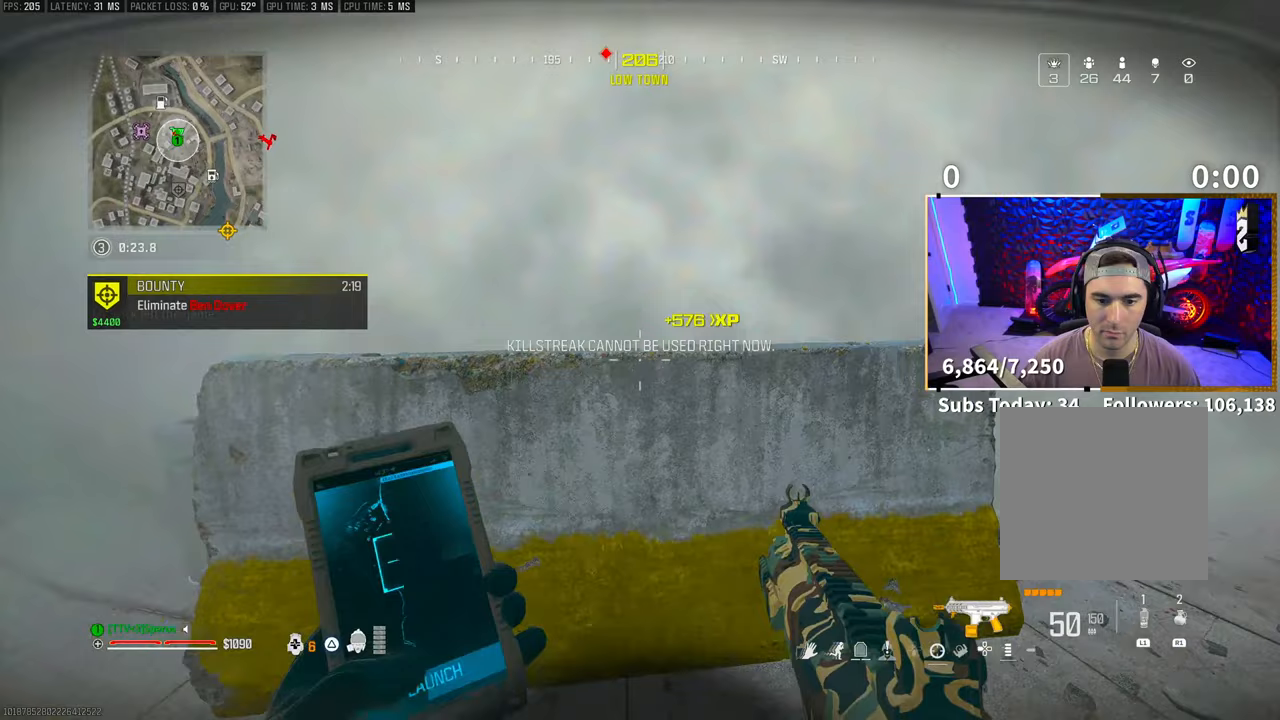
{"dt_ms": 500, "buttons": [], "left_stick": "center", "right_stick": "center", "events": [[50, "R3", "down"], [150, "left_stick", "center"], [200, "CROSS", "down"], [233, "R3", "up"], [300, "left_stick", "left"], [350, "CROSS", "up"], [400, "left_stick", "center"]]}
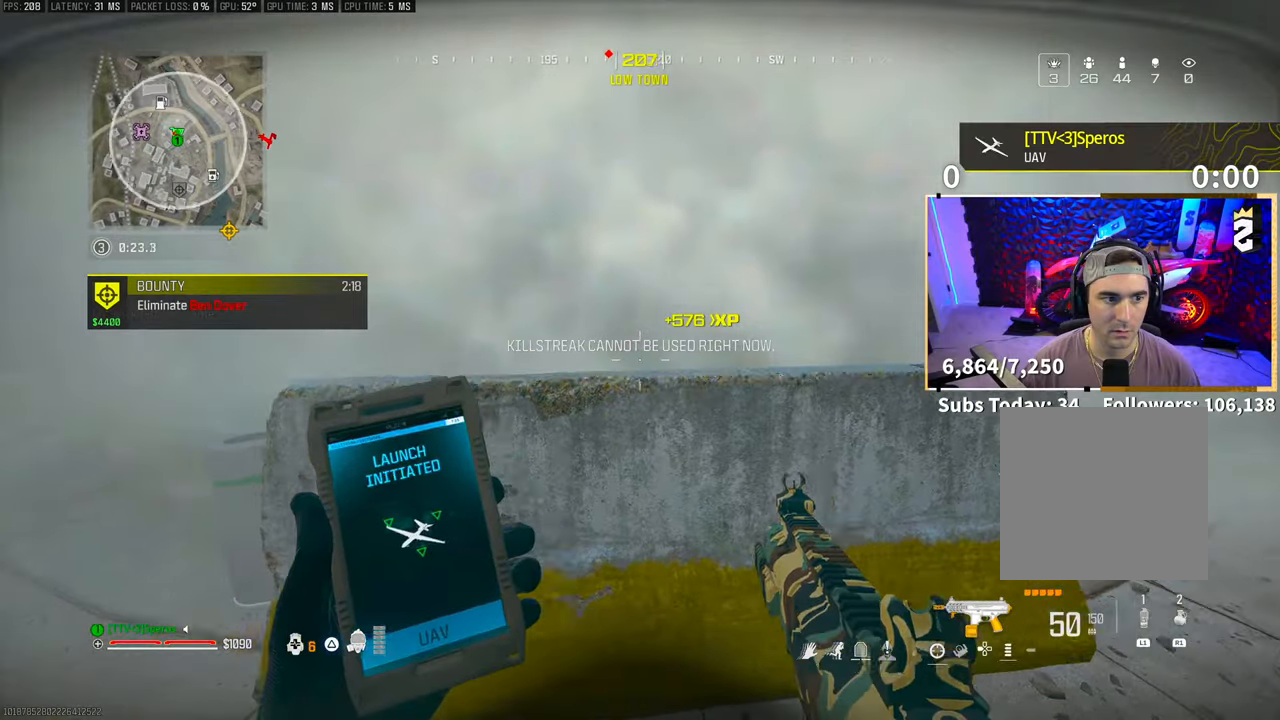
{"dt_ms": 500, "buttons": [], "left_stick": "up", "right_stick": "center", "events": [[33, "left_stick", "left"], [150, "right_stick", "left"], [200, "left_stick", "up-left"], [250, "right_stick", "center"], [300, "right_stick", "right"], [350, "L3", "down"], [350, "left_stick", "up"], [483, "L3", "up"], [500, "right_stick", "center"]]}
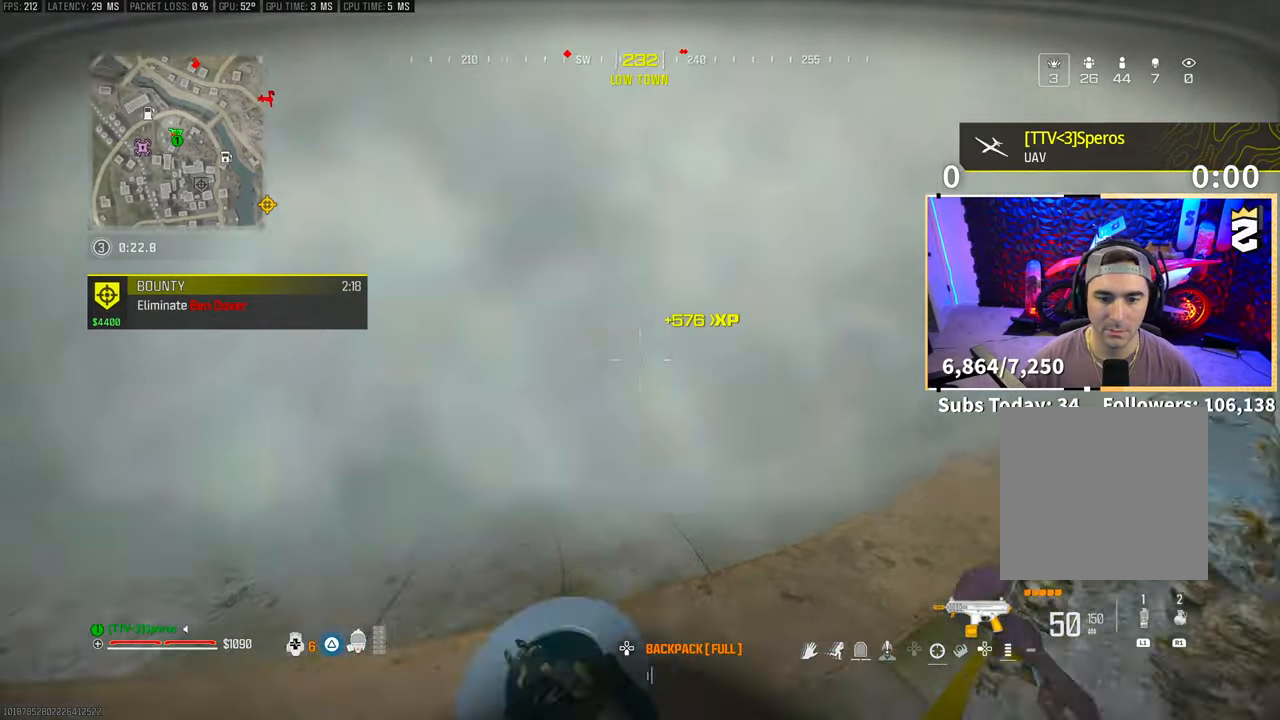
{"dt_ms": 500, "buttons": ["L3"], "left_stick": "up", "right_stick": "center", "events": [[50, "L3", "down"], [150, "L3", "up"], [233, "left_stick", "left"], [450, "L3", "down"], [450, "left_stick", "up"]]}
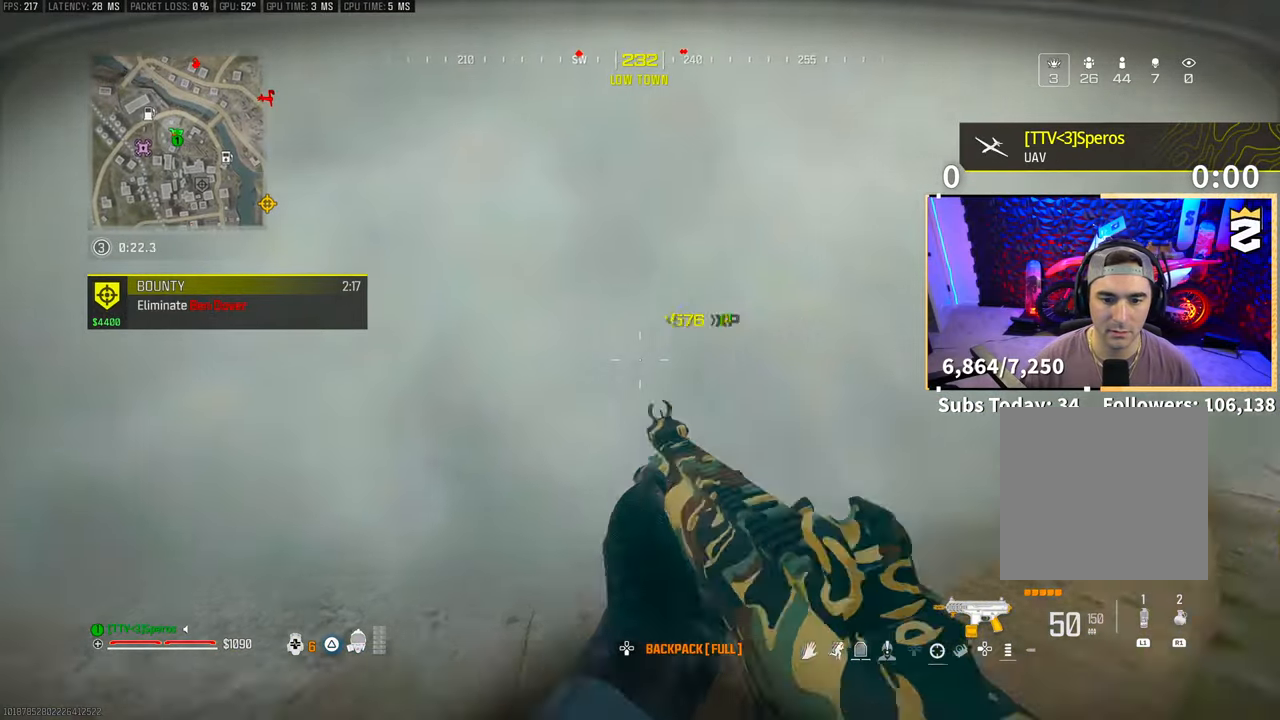
{"dt_ms": 500, "buttons": [], "left_stick": "up", "right_stick": "center", "events": [[100, "L3", "up"], [250, "R3", "down"], [400, "R3", "up"]]}
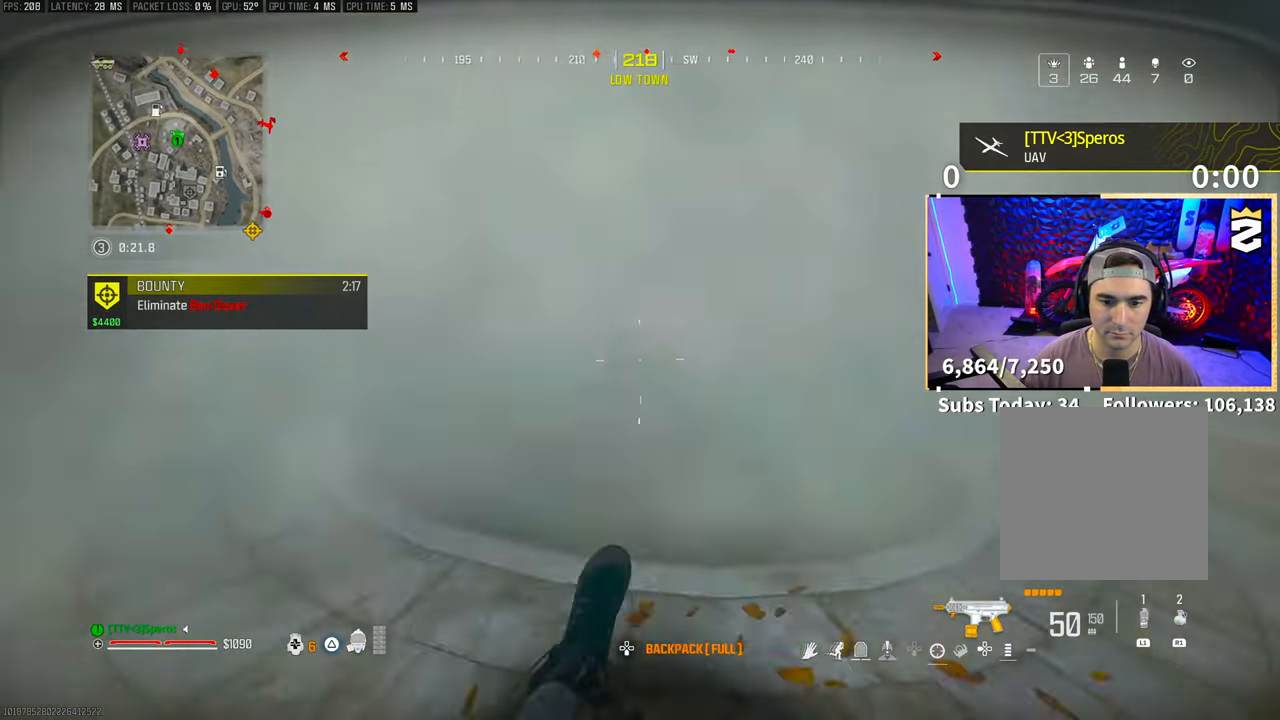
{"dt_ms": 500, "buttons": ["L3"], "left_stick": "up", "right_stick": "right", "events": [[50, "left_stick", "up-left"], [150, "CROSS", "down"], [300, "CROSS", "up"], [483, "L3", "down"], [483, "left_stick", "up"], [483, "right_stick", "right"]]}
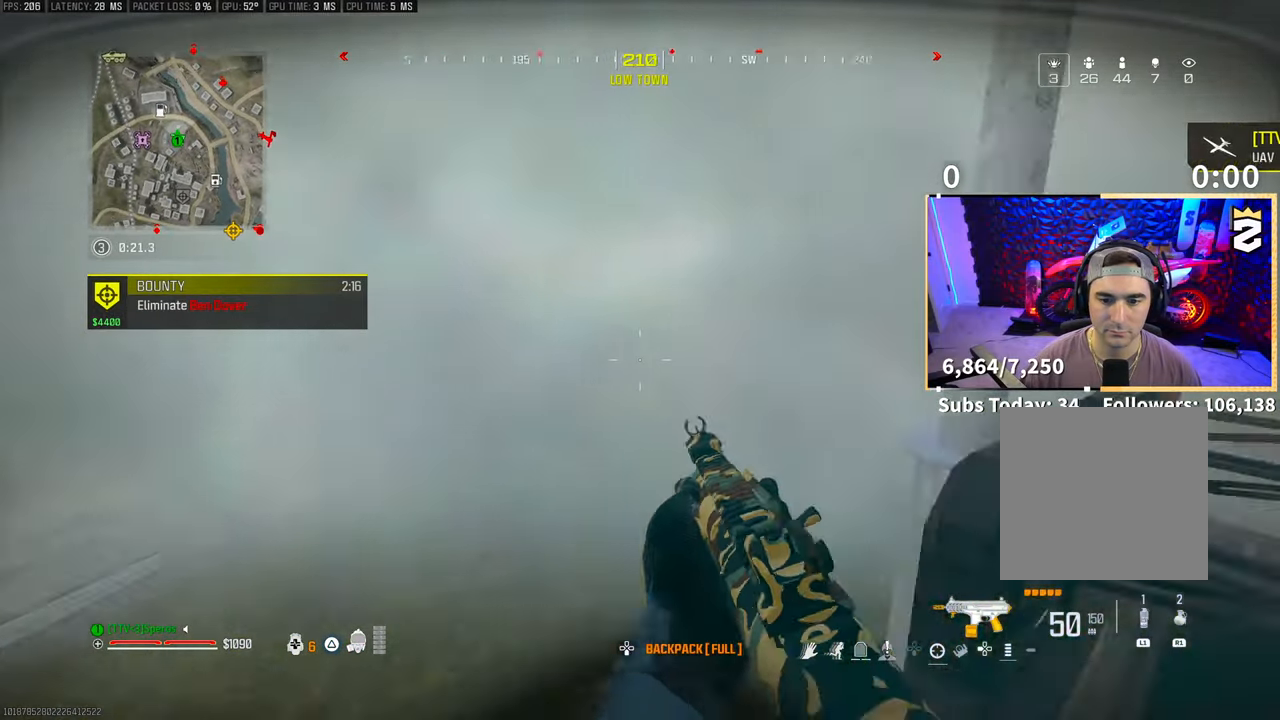
{"dt_ms": 500, "buttons": [], "left_stick": "up", "right_stick": "center", "events": [[100, "L3", "up"], [150, "right_stick", "center"], [300, "R3", "down"], [450, "R3", "up"]]}
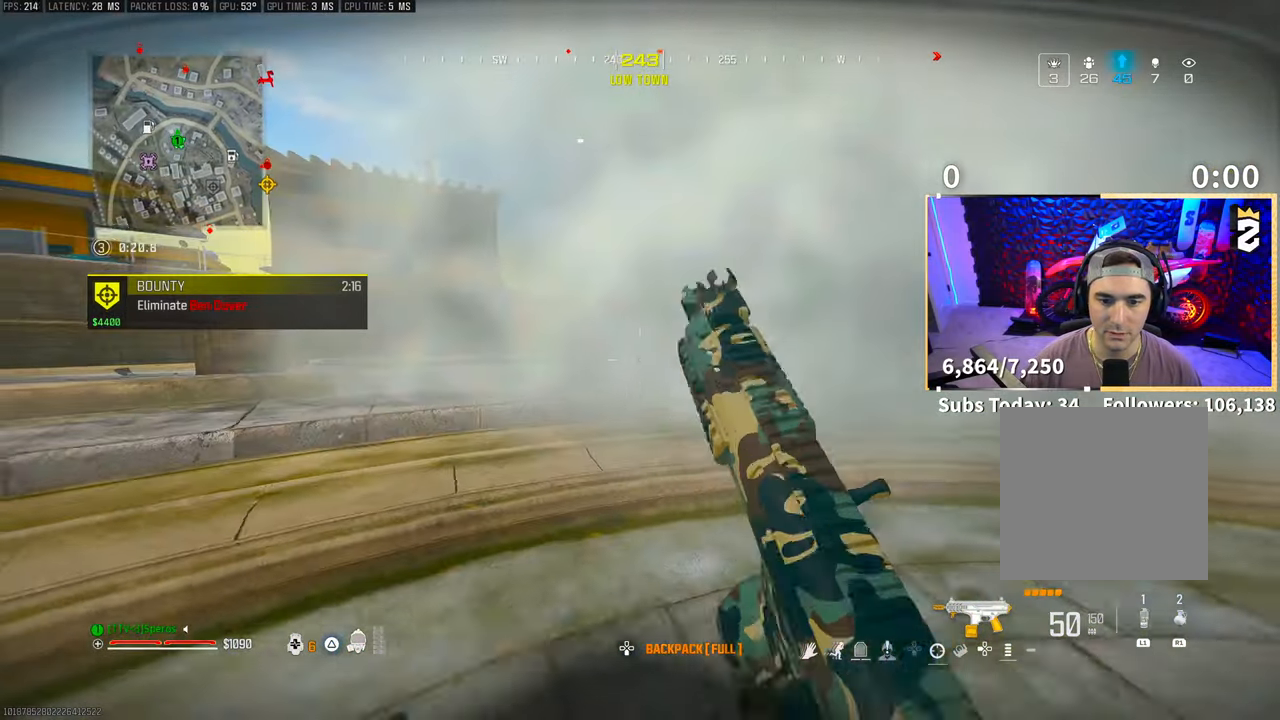
{"dt_ms": 500, "buttons": [], "left_stick": "up", "right_stick": "center", "events": [[50, "CROSS", "down"], [233, "CROSS", "up"], [233, "right_stick", "left"], [300, "L3", "down"], [300, "right_stick", "center"], [400, "L3", "up"]]}
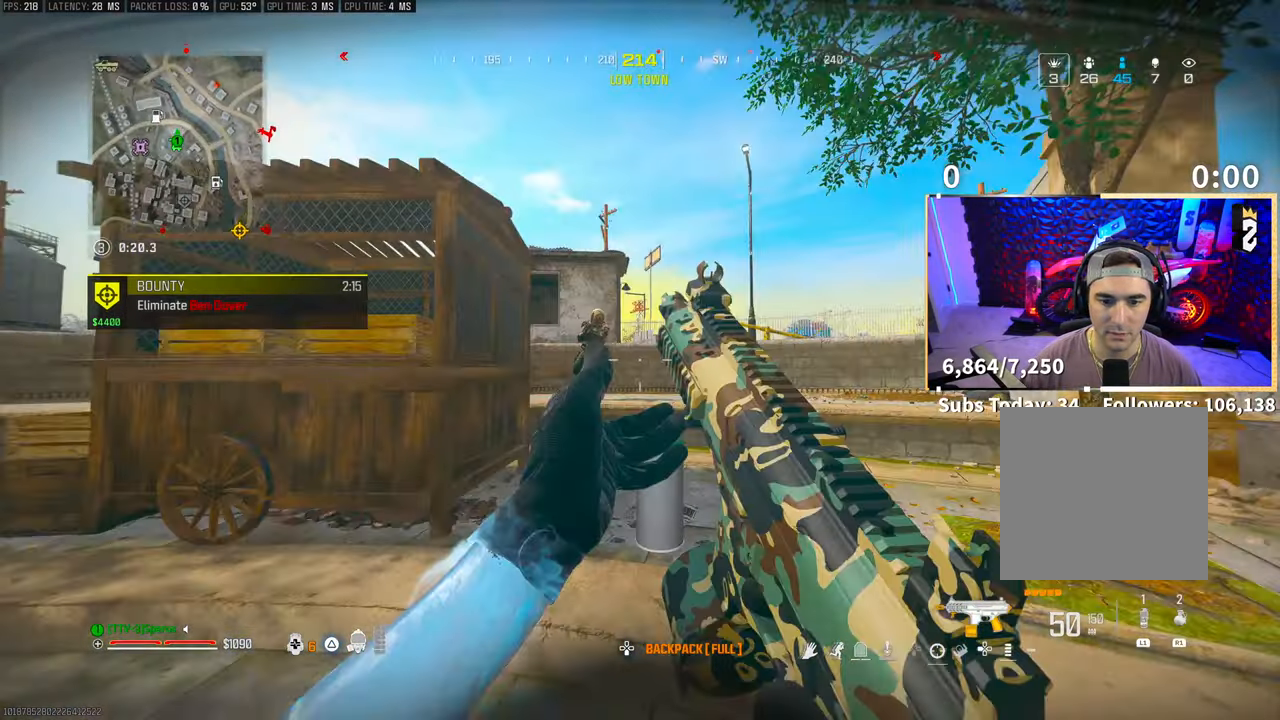
{"dt_ms": 1000, "buttons": ["CROSS", "L2", "R2"], "left_stick": "left", "right_stick": "up"}
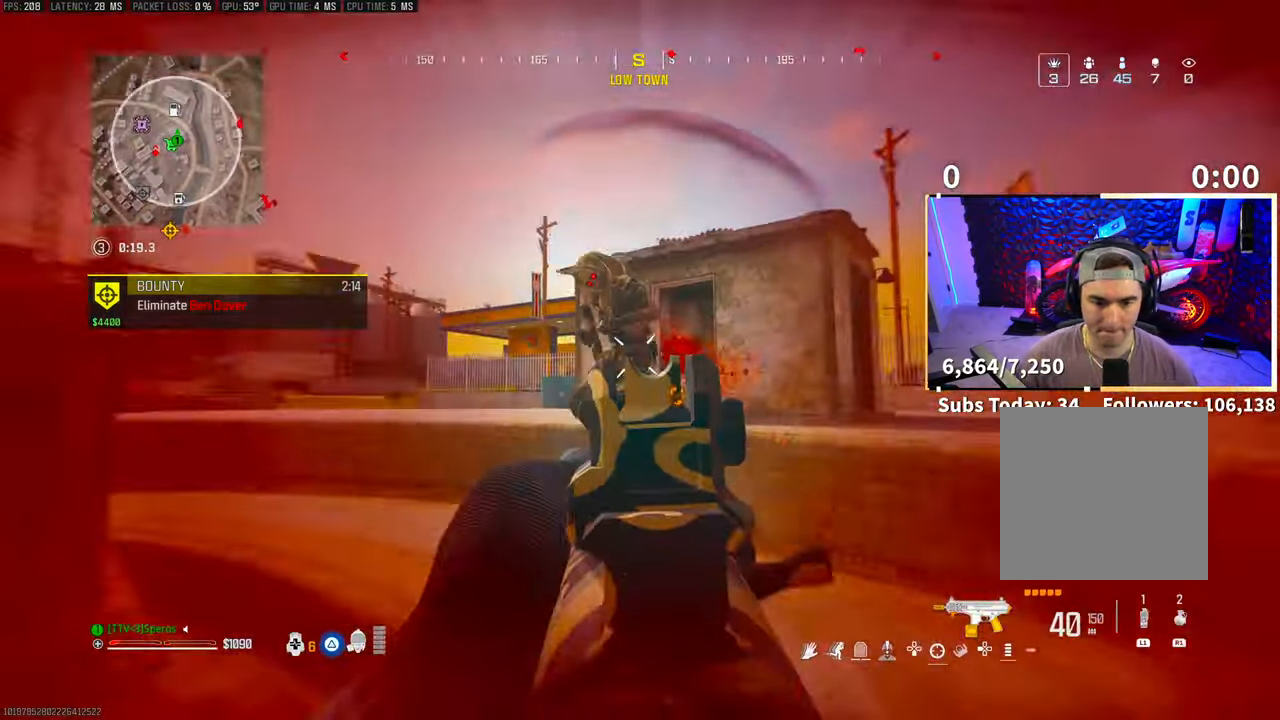
{"dt_ms": 500, "buttons": ["L2", "R2"], "left_stick": "right", "right_stick": "left"}
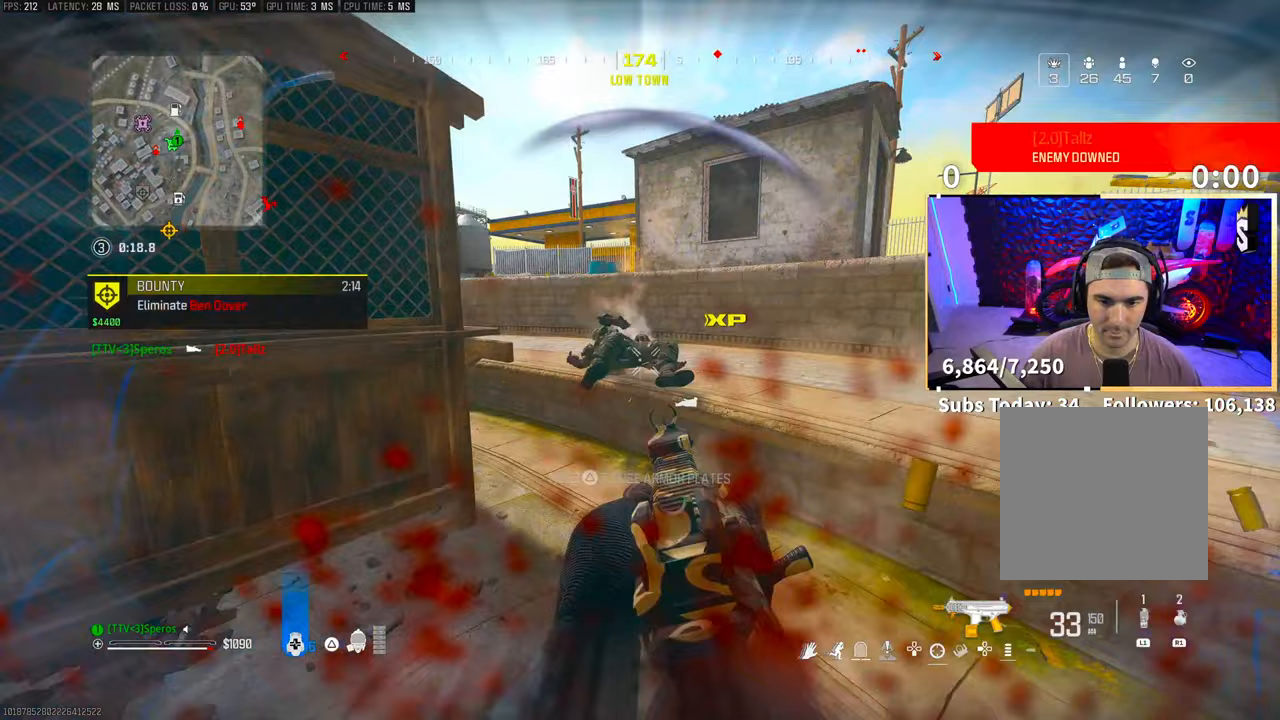
{"dt_ms": 500, "buttons": ["CROSS", "L2", "R2"], "left_stick": "right", "right_stick": "left", "events": [[50, "left_stick", "up-right"], [100, "right_stick", "center"], [150, "left_stick", "right"], [333, "right_stick", "down-left"], [400, "right_stick", "center"], [450, "right_stick", "left"], [500, "CROSS", "down"]]}
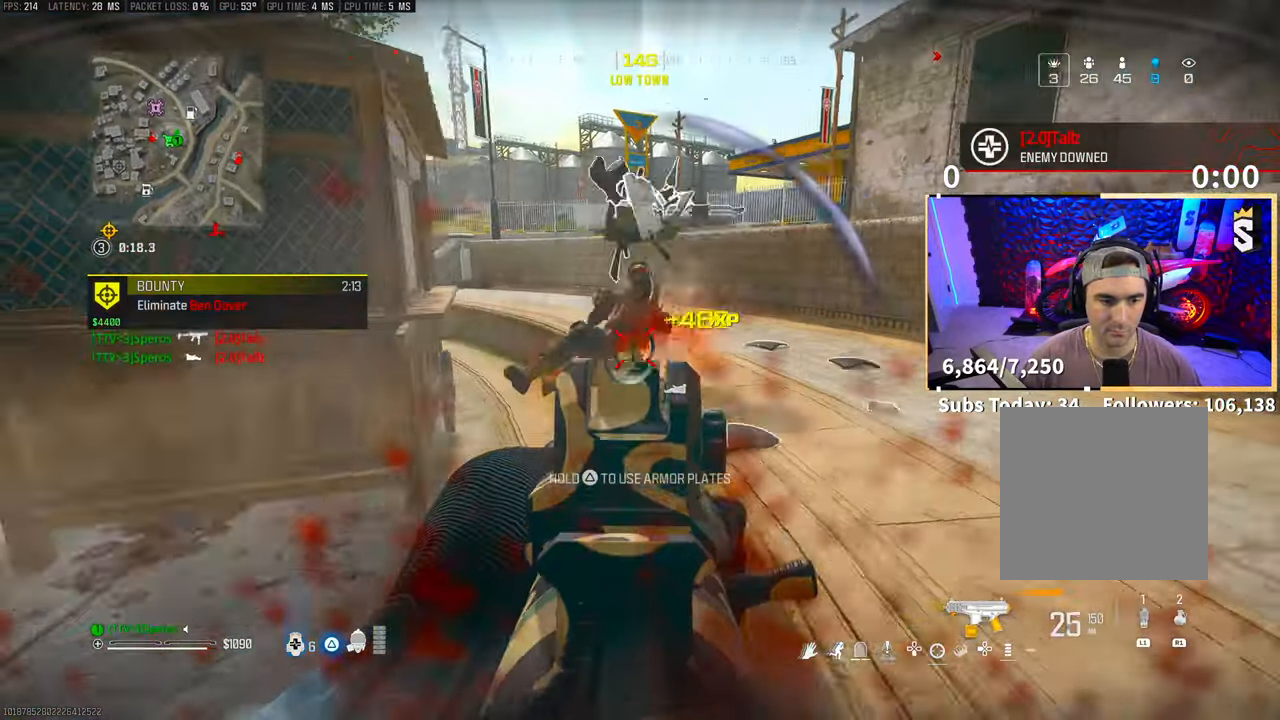
{"dt_ms": 500, "buttons": ["TRIANGLE", "L3"], "left_stick": "up", "right_stick": "center", "events": [[33, "L2", "up"], [50, "left_stick", "up-right"], [83, "TRIANGLE", "down"], [83, "right_stick", "center"], [100, "L3", "down"], [100, "R2", "up"], [133, "CROSS", "up"], [200, "left_stick", "up"], [233, "L3", "up"], [483, "L3", "down"]]}
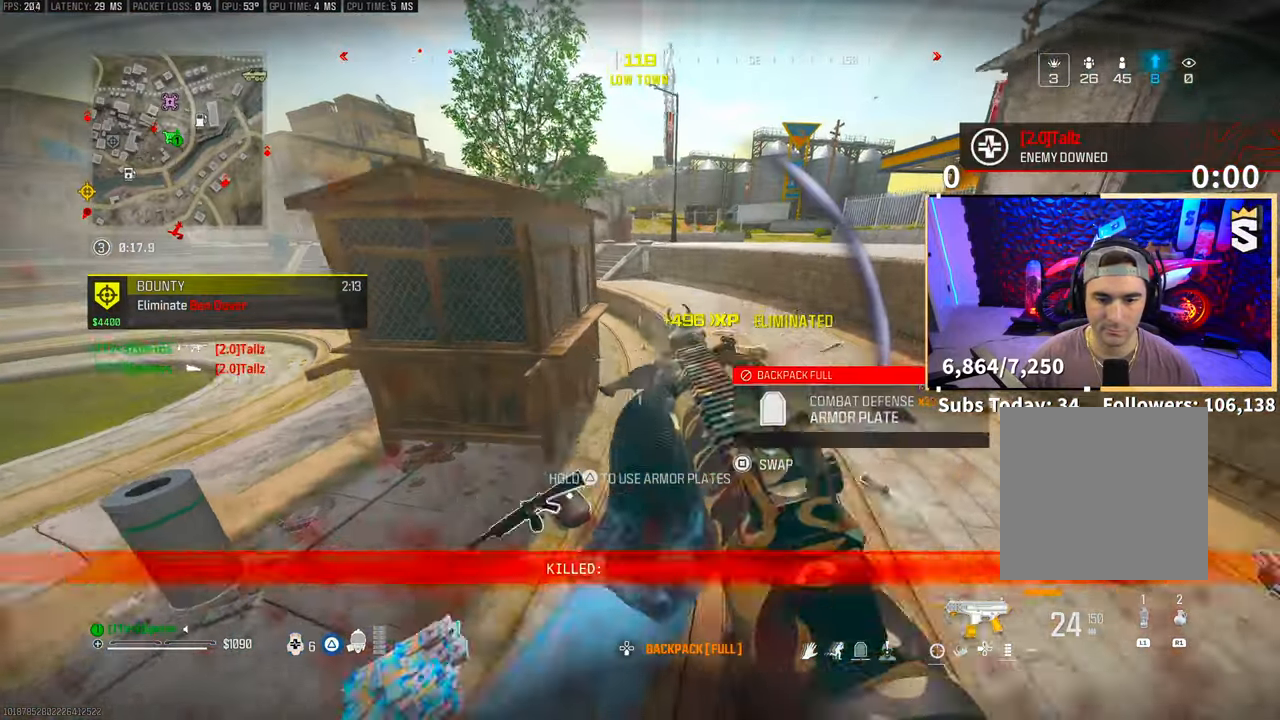
{"dt_ms": 500, "buttons": ["TRIANGLE"], "left_stick": "center", "right_stick": "right", "events": [[100, "L3", "up"], [133, "right_stick", "down-right"], [200, "right_stick", "center"], [283, "TRIANGLE", "up"], [283, "left_stick", "center"], [350, "TRIANGLE", "down"], [350, "right_stick", "right"]]}
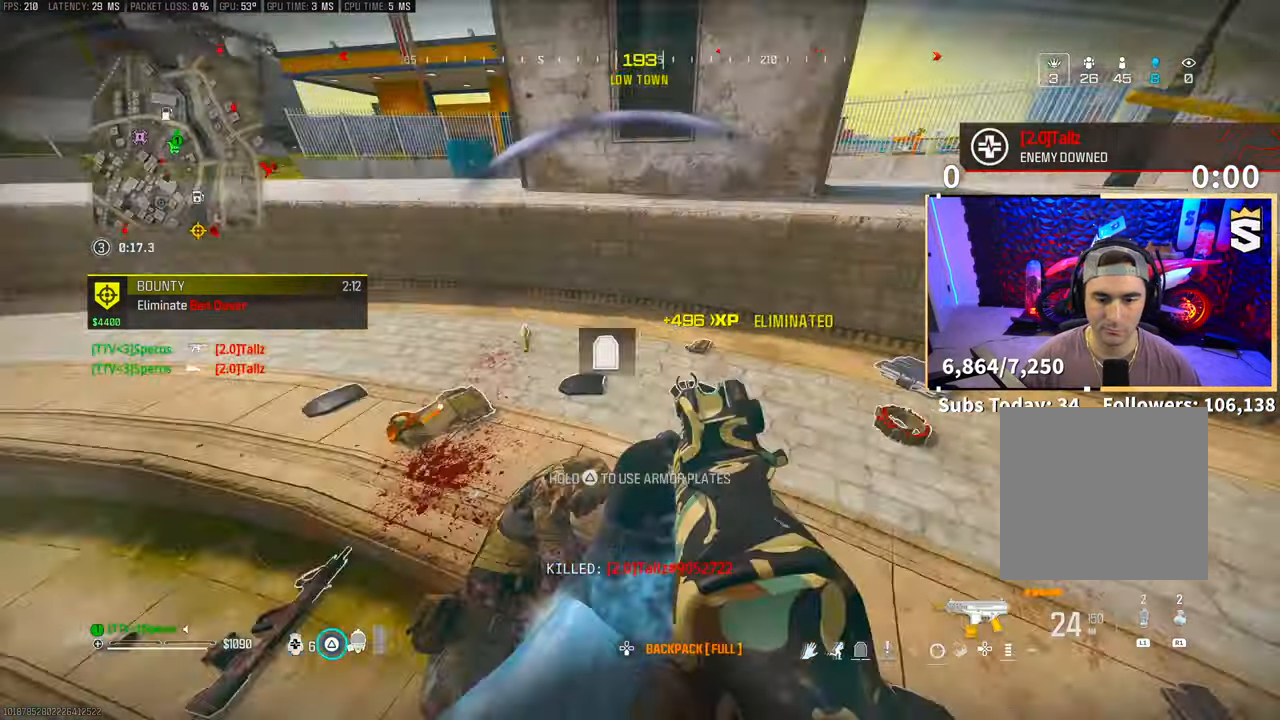
{"dt_ms": 1000, "buttons": ["TRIANGLE", "L3"], "left_stick": "up", "right_stick": "center"}
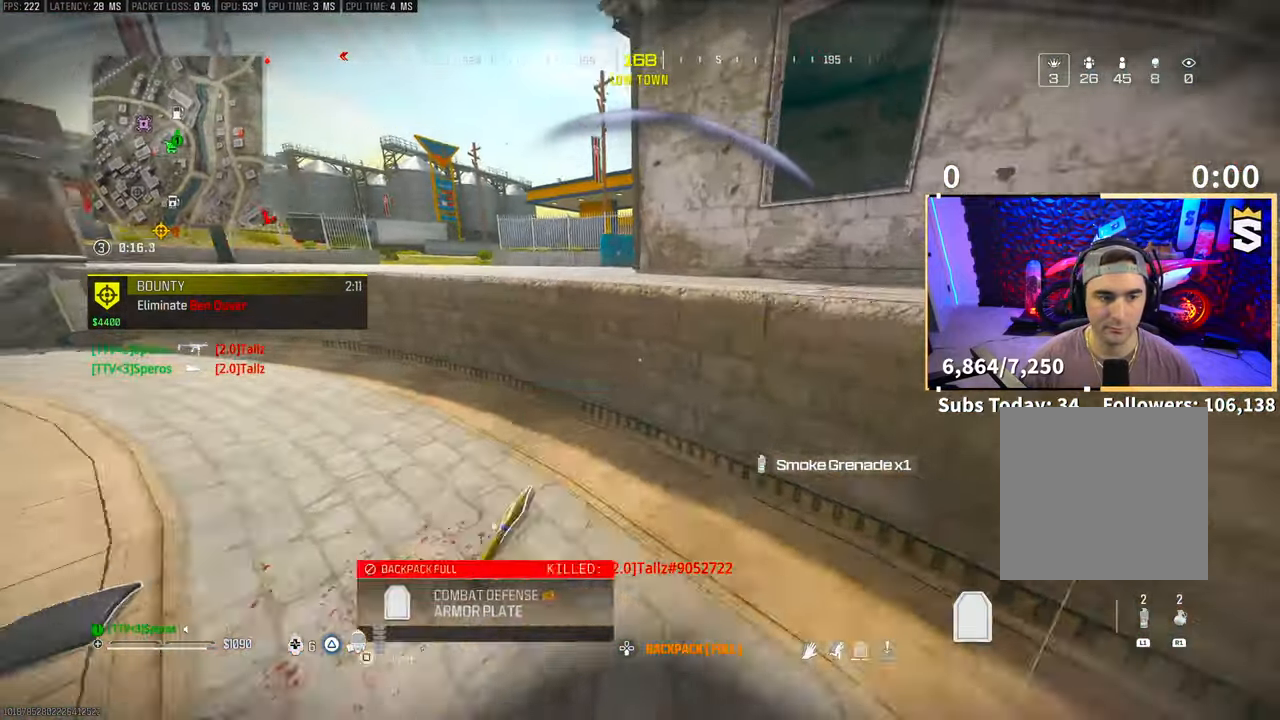
{"dt_ms": 1000, "buttons": ["TRIANGLE"], "left_stick": "center", "right_stick": "center"}
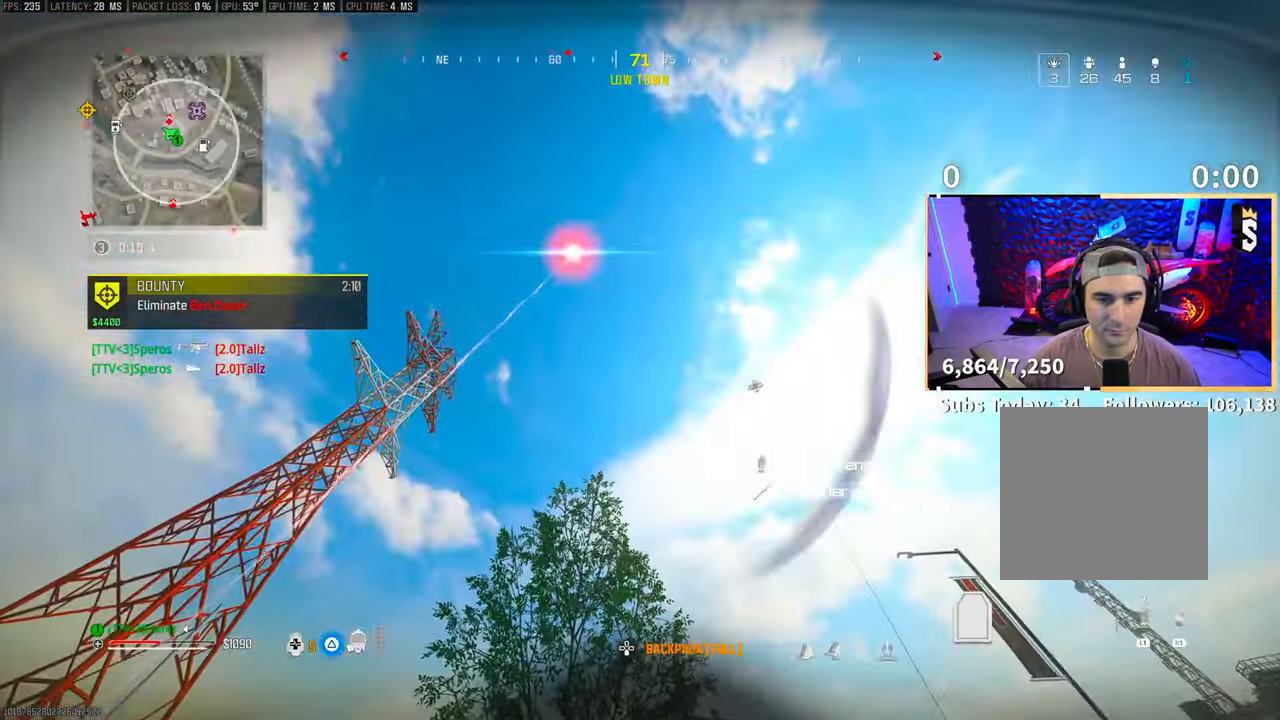
{"dt_ms": 500, "buttons": ["TRIANGLE"], "left_stick": "down-right", "right_stick": "center"}
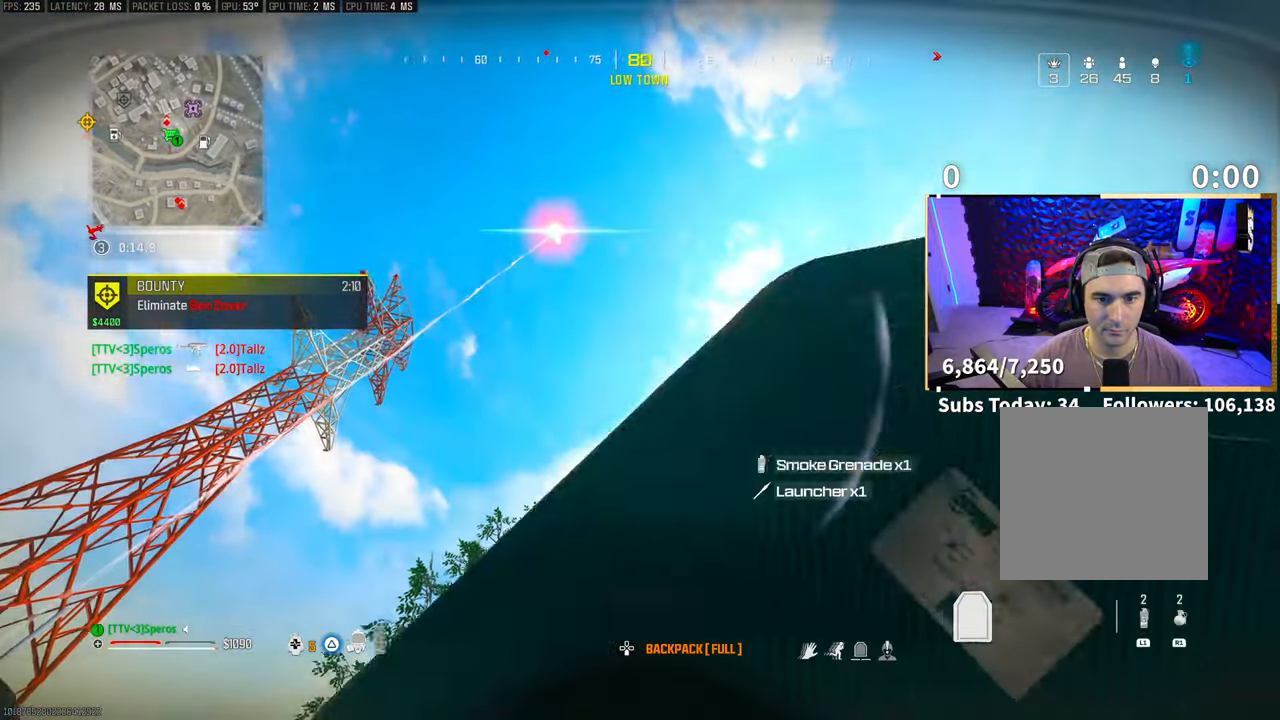
{"dt_ms": 500, "buttons": ["TRIANGLE"], "left_stick": "center", "right_stick": "center"}
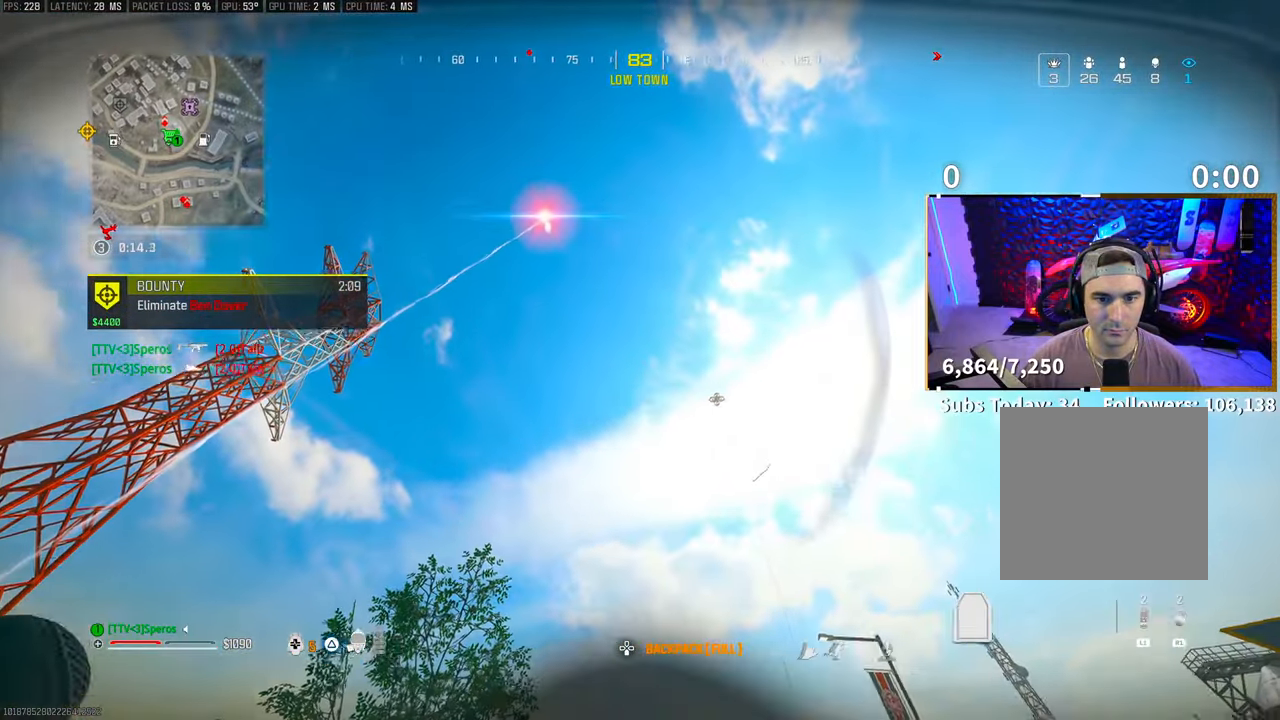
{"dt_ms": 500, "buttons": ["TRIANGLE"], "left_stick": "center", "right_stick": "center", "events": [[150, "right_stick", "right"], [450, "right_stick", "center"]]}
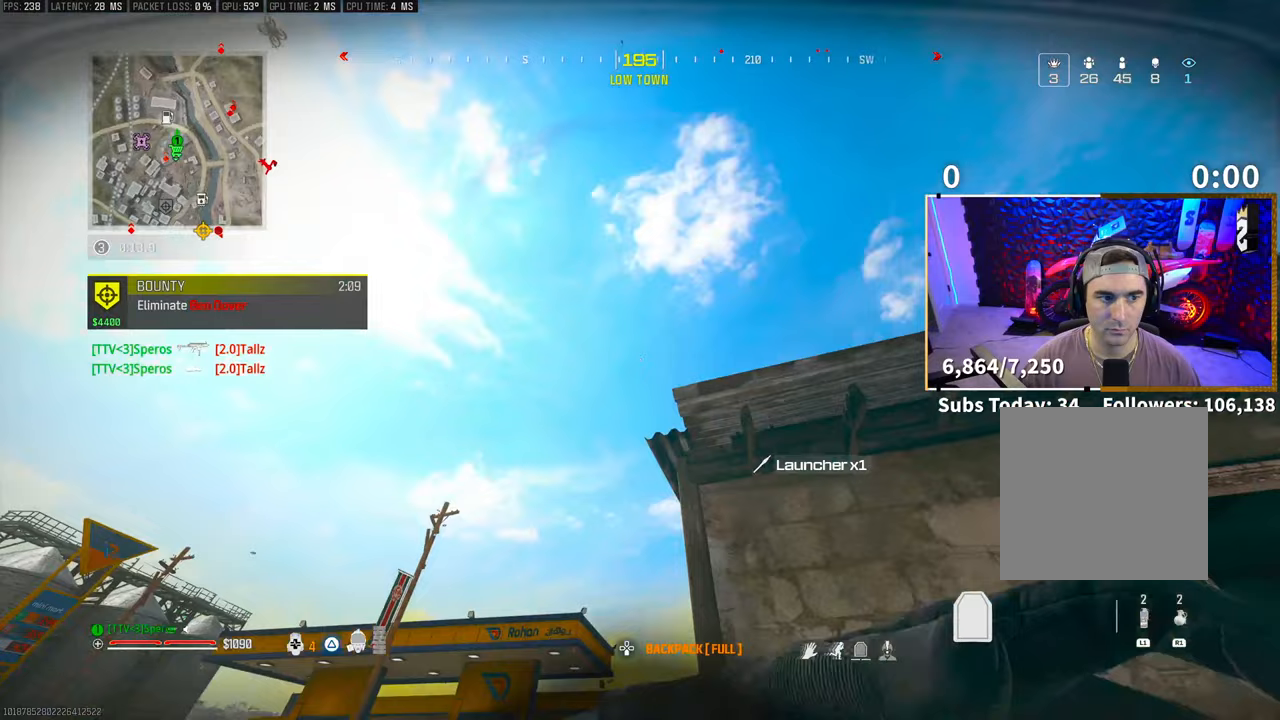
{"dt_ms": 500, "buttons": ["SQUARE"], "left_stick": "center", "right_stick": "up", "events": [[350, "TRIANGLE", "up"], [350, "right_stick", "up"], [433, "SQUARE", "down"]]}